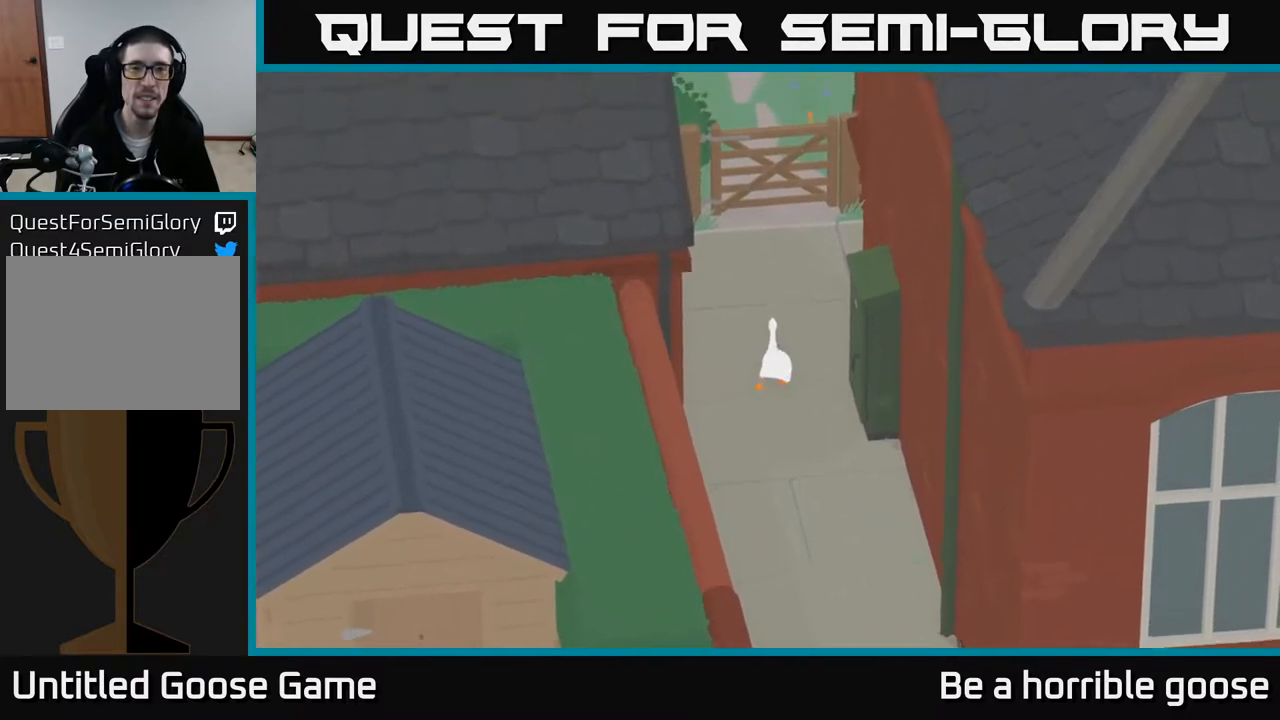
Gameplay with a controller (Xbox layout); each line is a JSON object with the inputs held at the frame after it. "events" lists button and stick changes between this image and that frame as [ms after this image, input, new state], when the widget could be followed in between.
{"buttons": [], "left_stick": "down-right", "right_stick": "center", "events": [[33, "A", "up"], [167, "left_stick", "center"], [417, "left_stick", "down-right"]]}
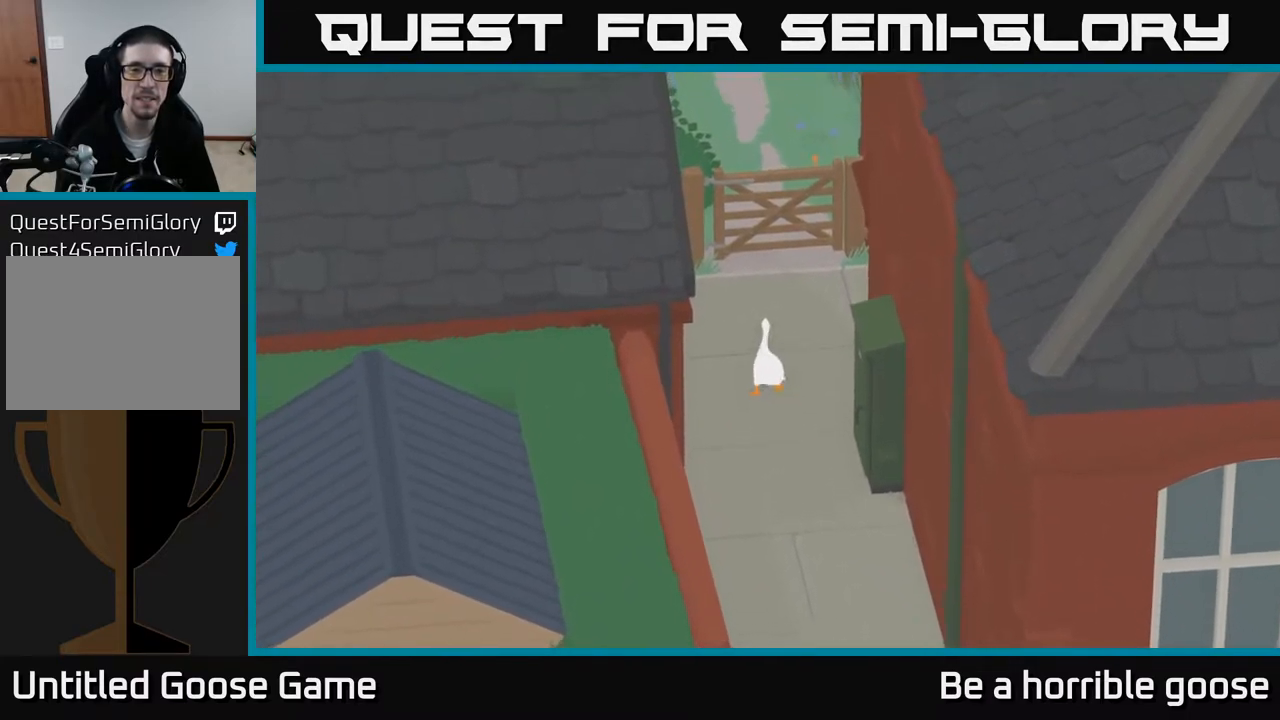
{"buttons": [], "left_stick": "down", "right_stick": "center", "events": [[200, "left_stick", "down"]]}
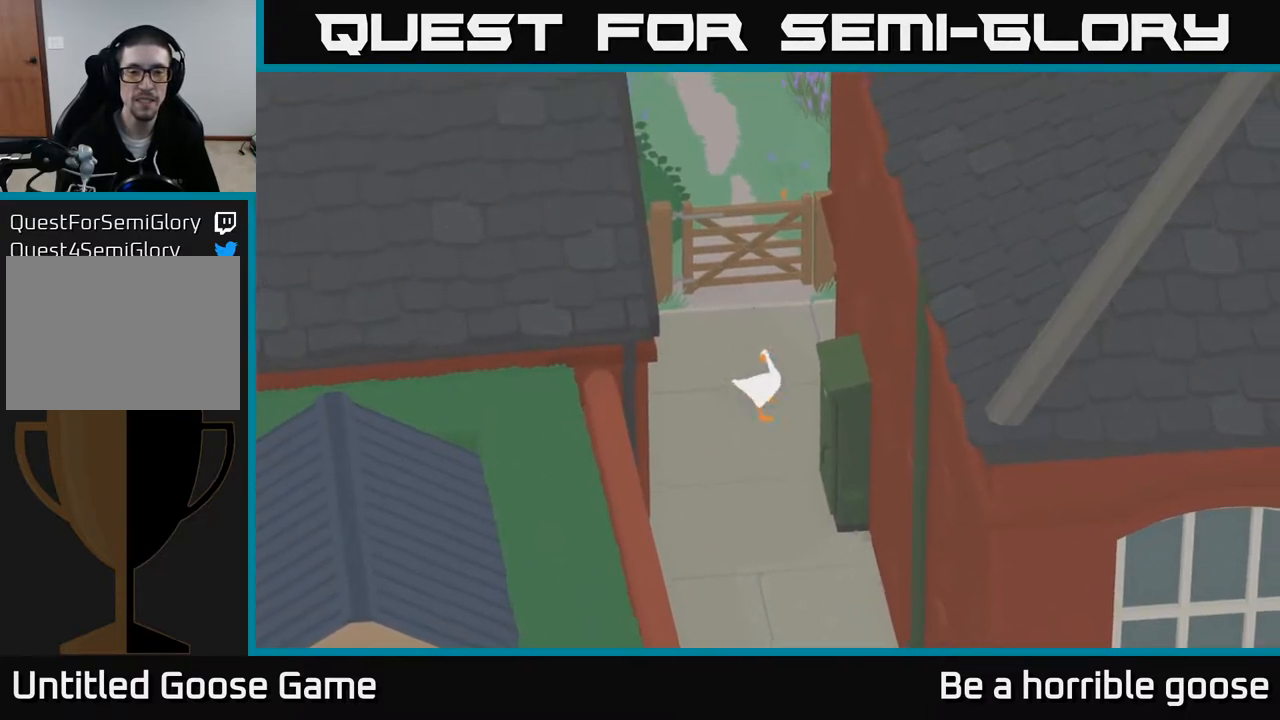
{"buttons": [], "left_stick": "down", "right_stick": "center", "events": []}
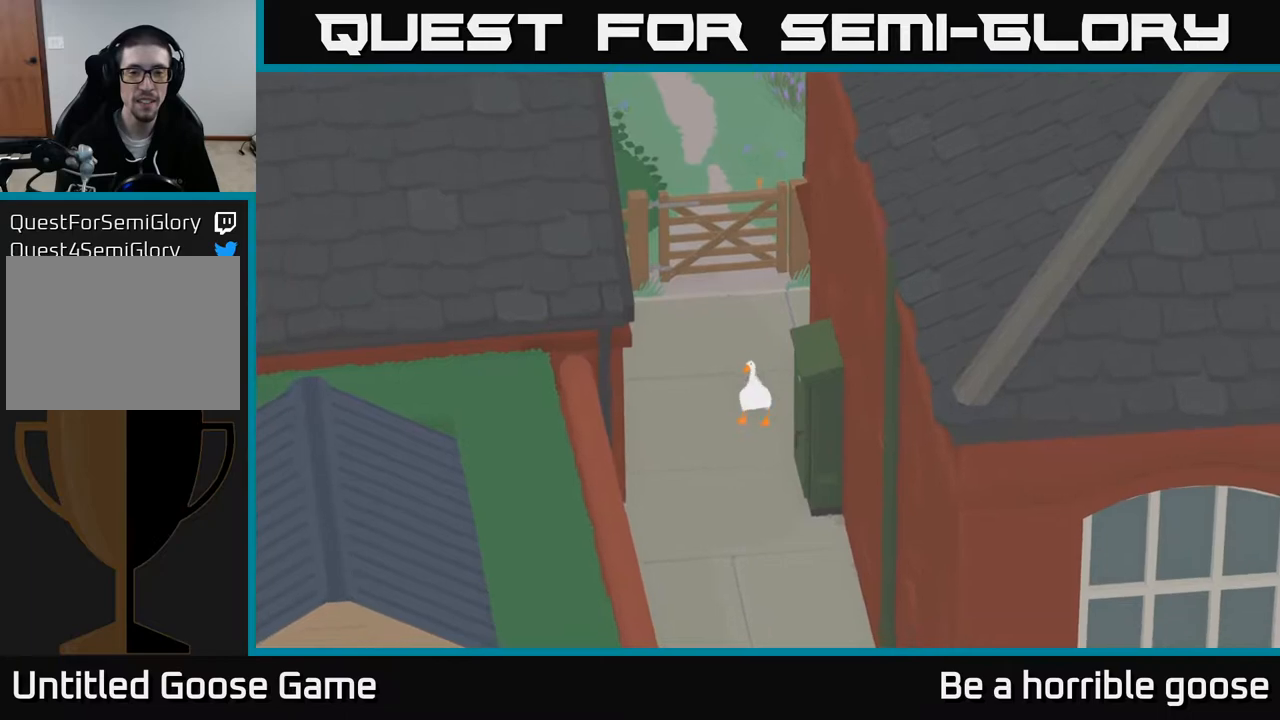
{"buttons": [], "left_stick": "down", "right_stick": "center", "events": []}
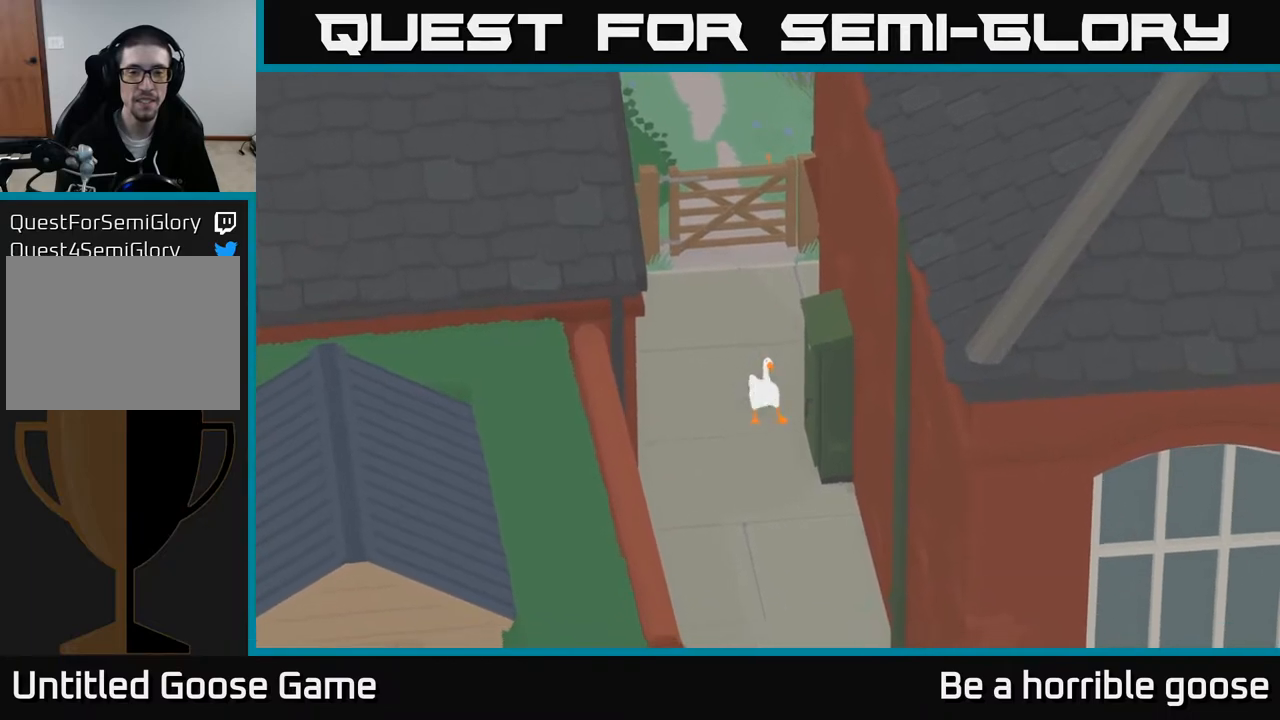
{"buttons": [], "left_stick": "down-right", "right_stick": "center", "events": [[300, "left_stick", "down-right"]]}
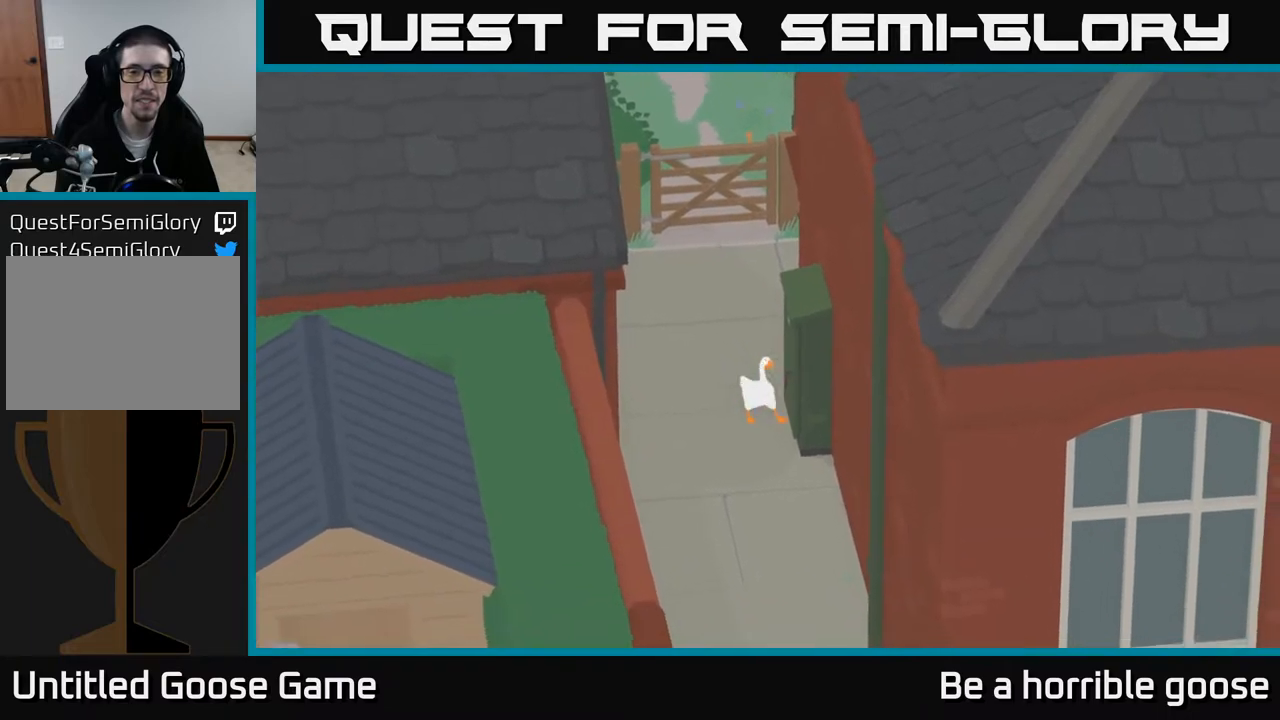
{"buttons": ["L2"], "left_stick": "center", "right_stick": "center", "events": [[17, "left_stick", "center"], [50, "B", "down"], [267, "B", "up"], [333, "L2", "down"]]}
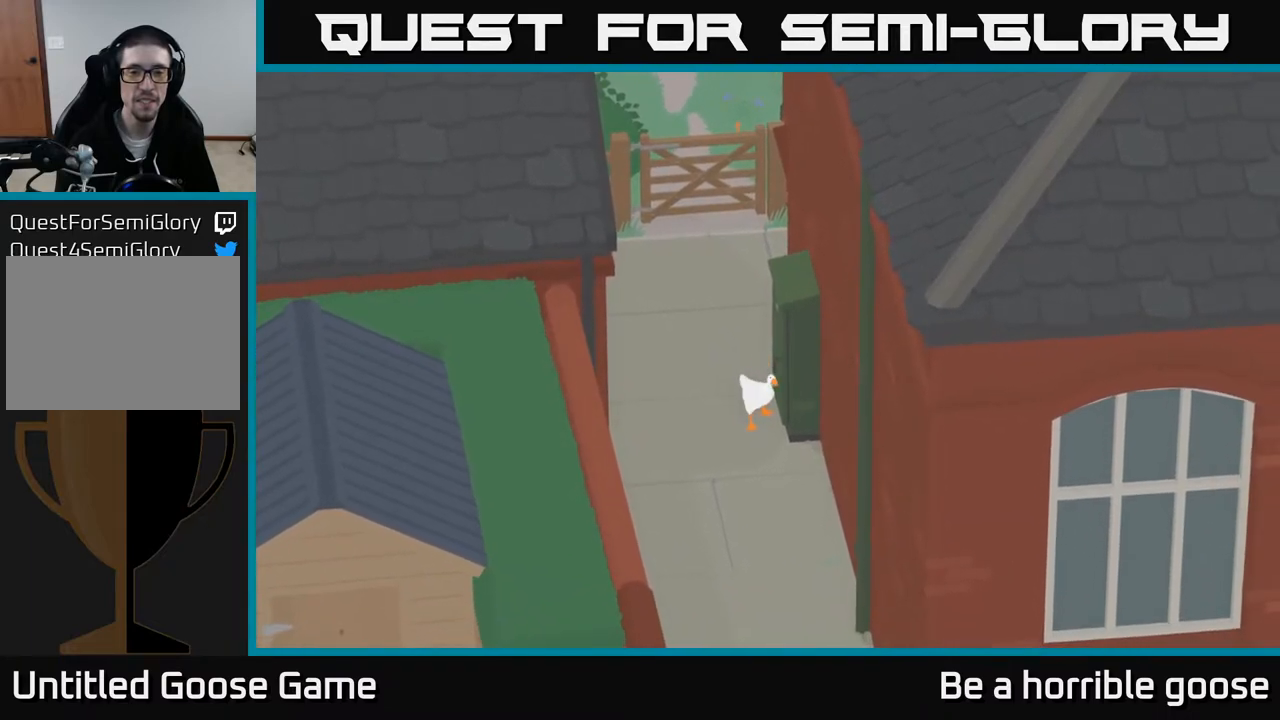
{"buttons": [], "left_stick": "center", "right_stick": "center", "events": [[183, "B", "down"], [333, "B", "up"], [417, "L2", "up"]]}
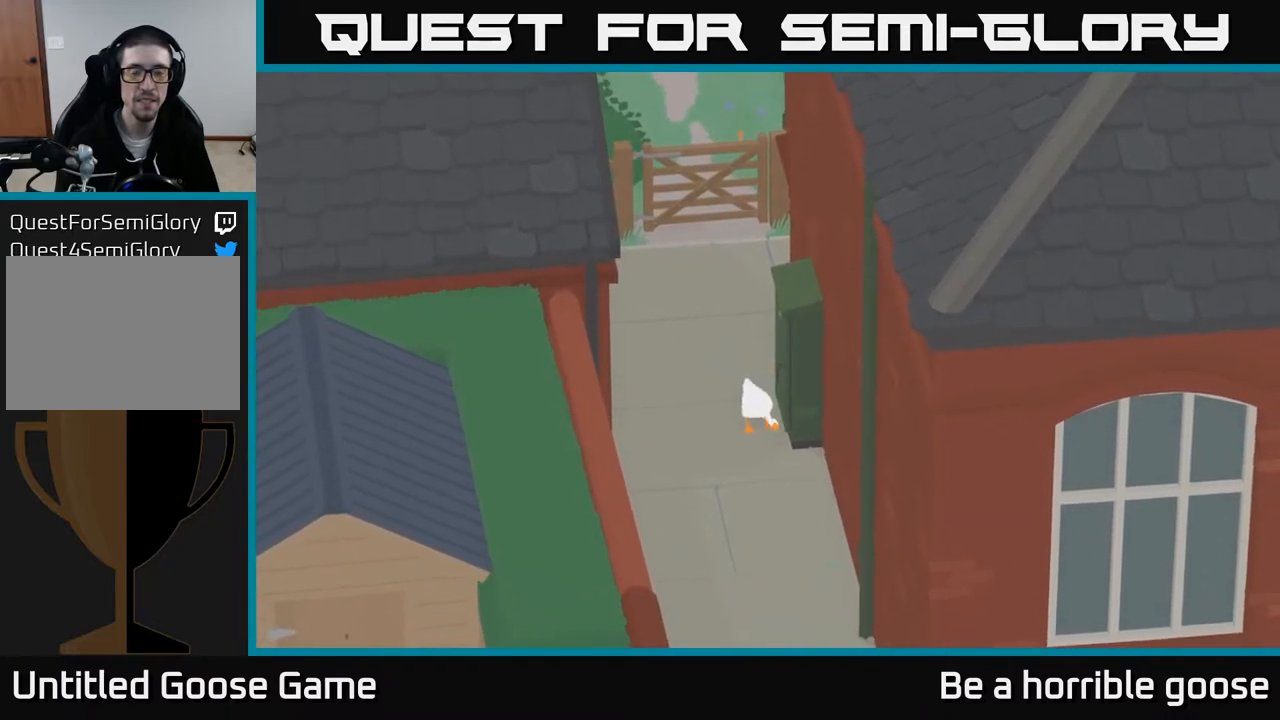
{"buttons": [], "left_stick": "center", "right_stick": "center", "events": [[50, "X", "down"], [250, "X", "up"]]}
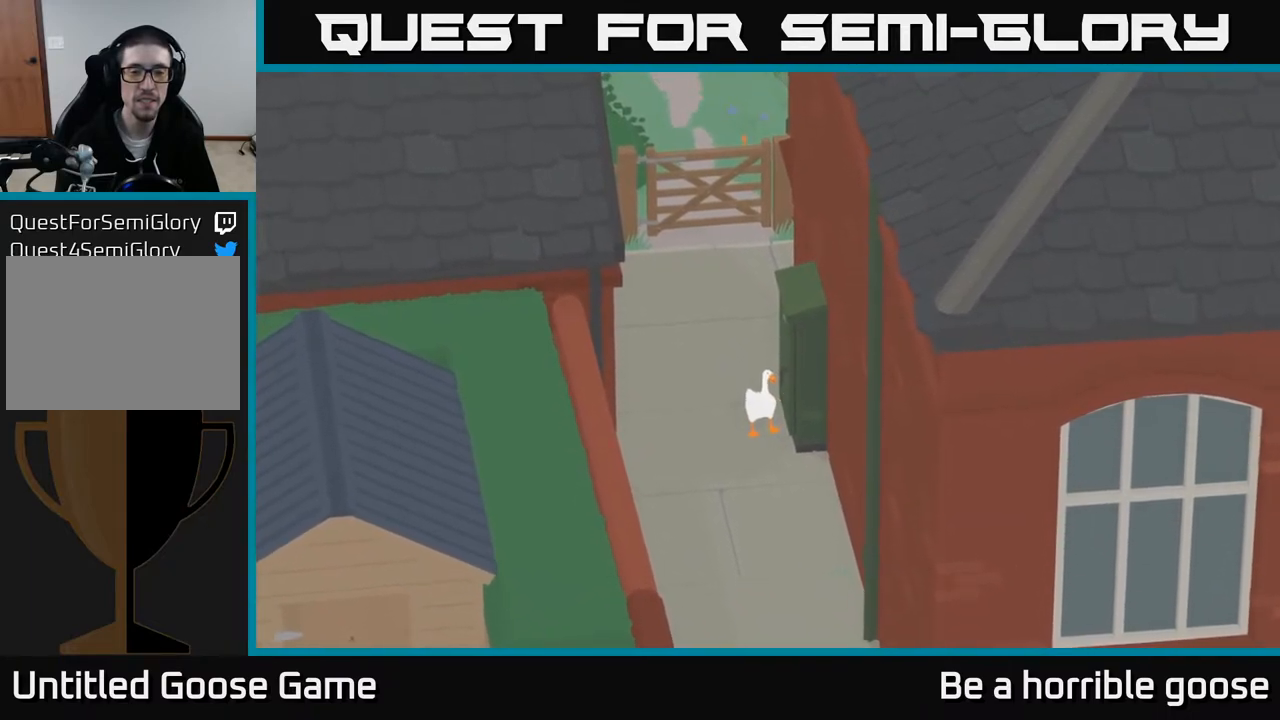
{"buttons": ["A"], "left_stick": "down", "right_stick": "center", "events": [[17, "X", "down"], [233, "X", "up"], [283, "left_stick", "down"], [467, "A", "down"]]}
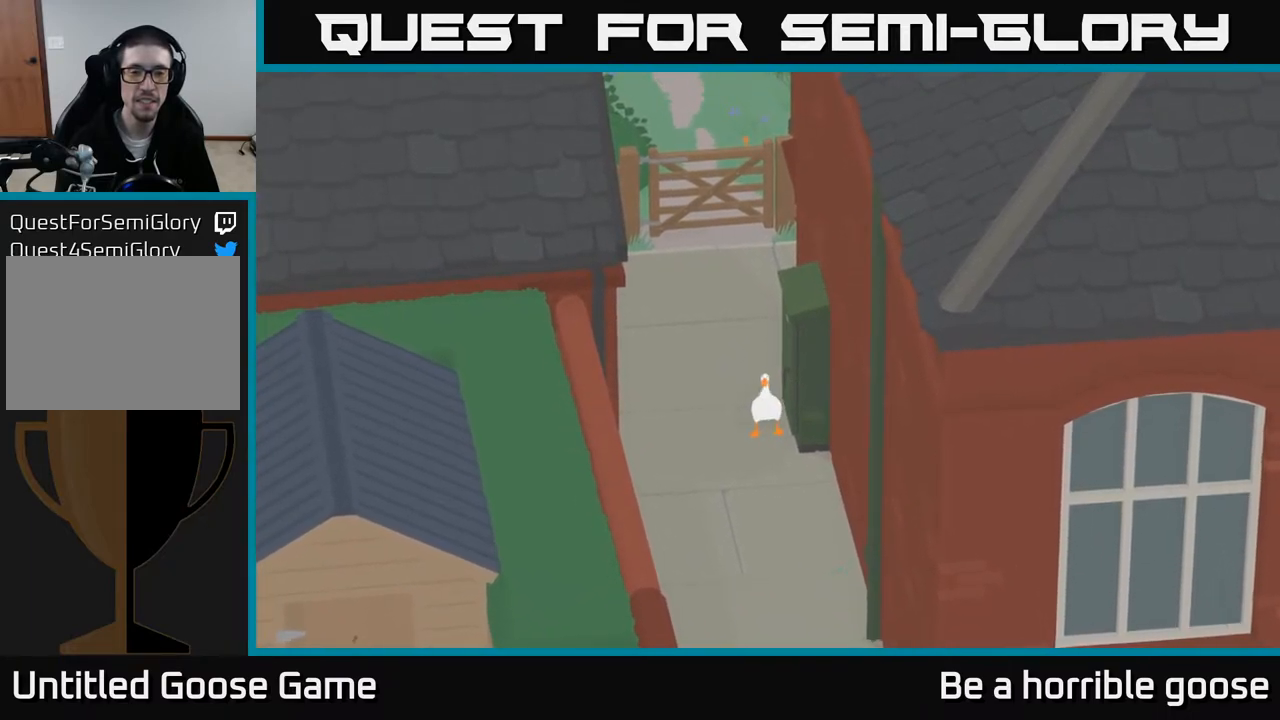
{"buttons": ["A"], "left_stick": "down", "right_stick": "center", "events": []}
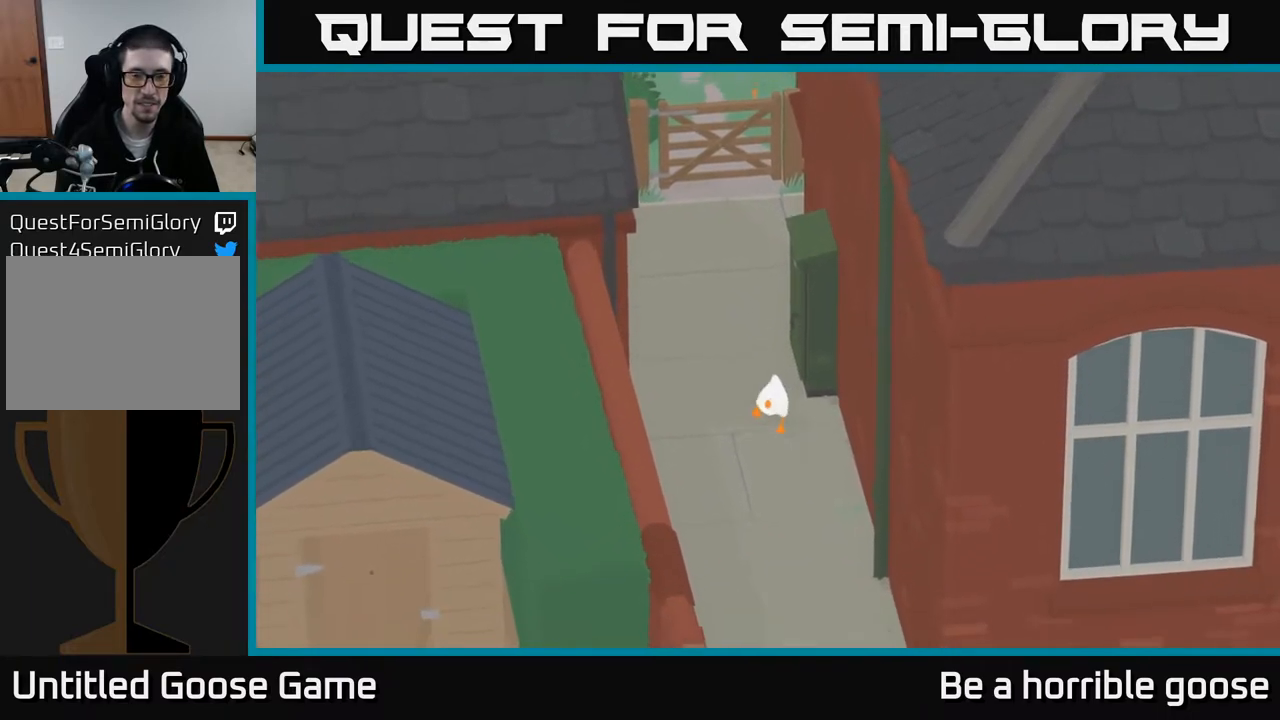
{"buttons": ["A"], "left_stick": "down", "right_stick": "center", "events": []}
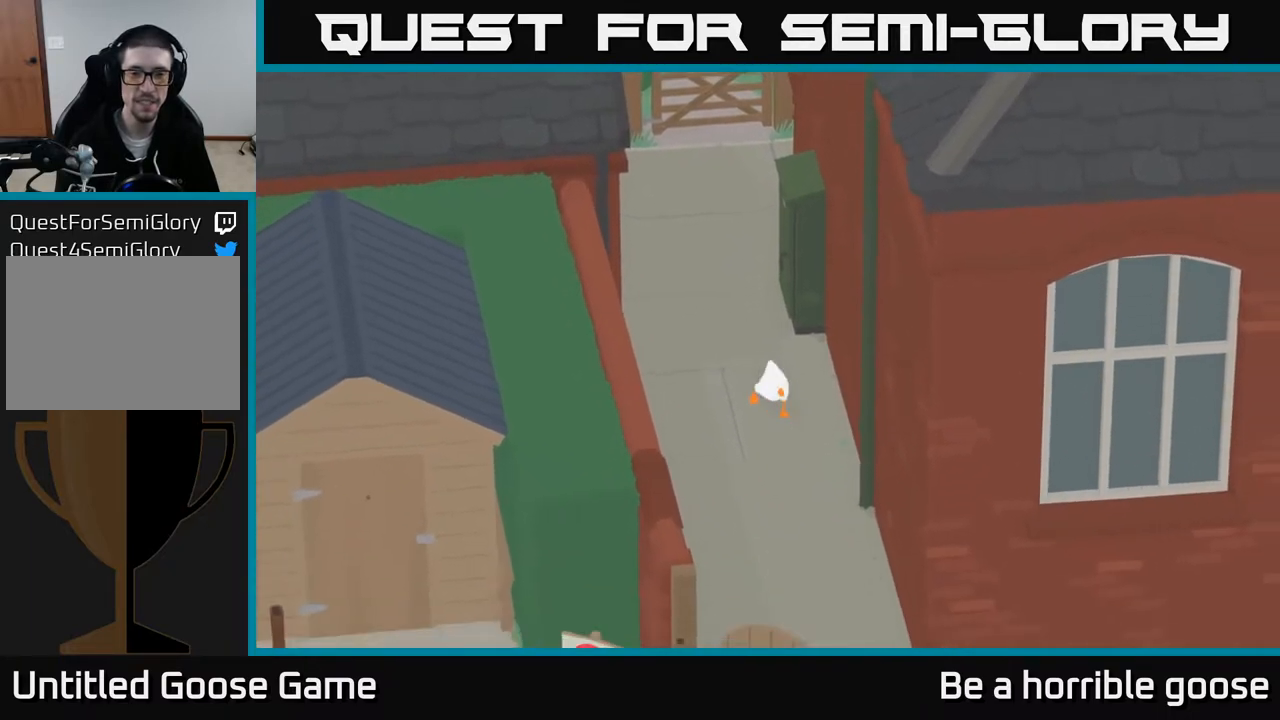
{"buttons": ["A"], "left_stick": "down", "right_stick": "center", "events": []}
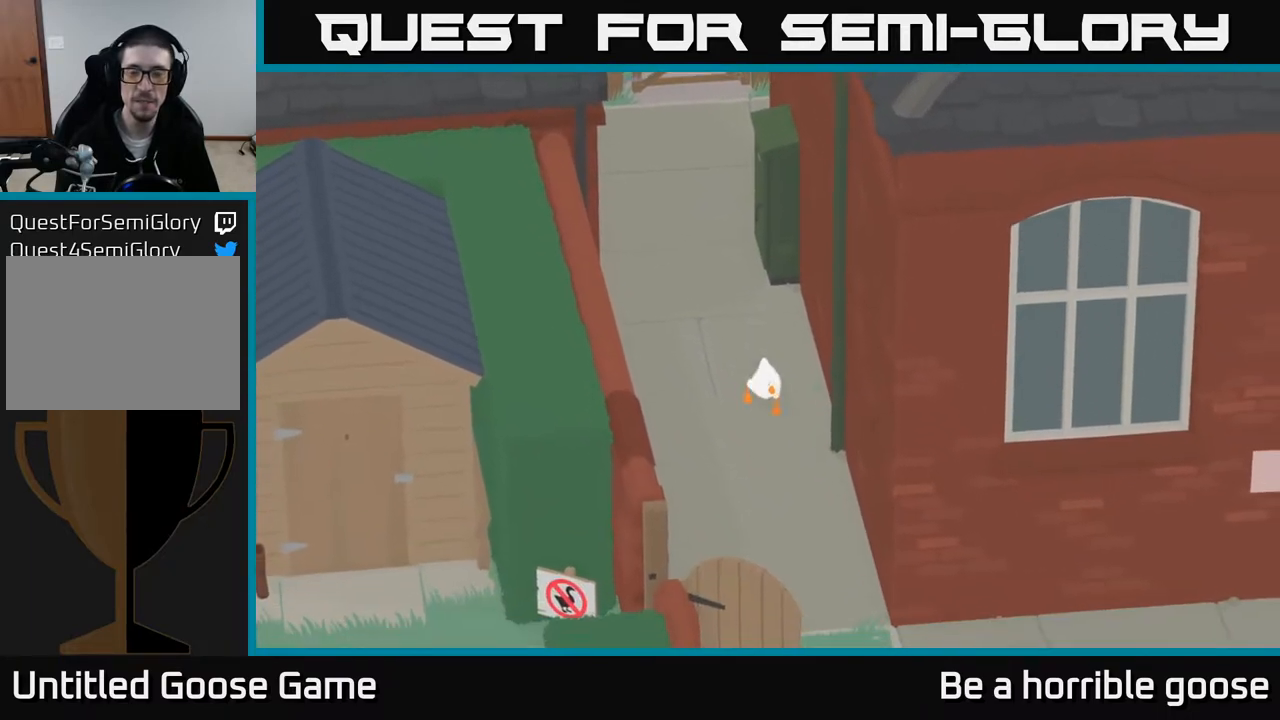
{"buttons": ["A"], "left_stick": "down", "right_stick": "center", "events": []}
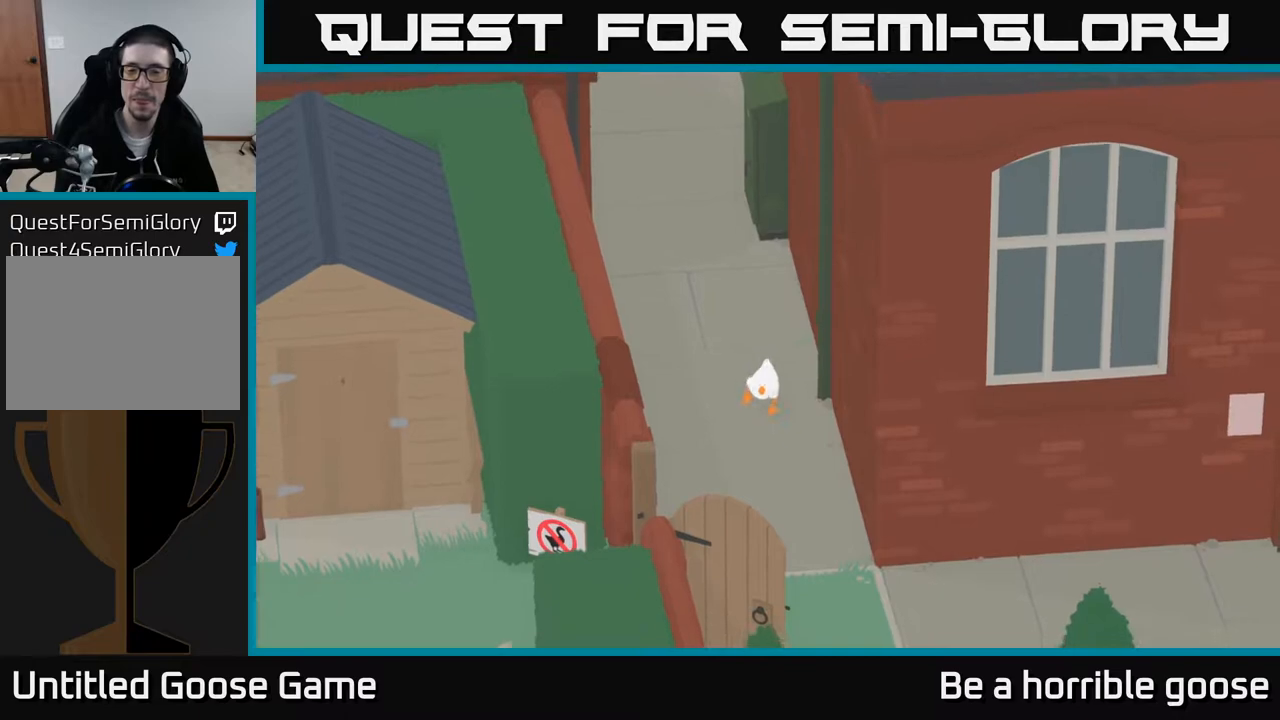
{"buttons": ["A"], "left_stick": "down-right", "right_stick": "center", "events": [[450, "left_stick", "down-right"]]}
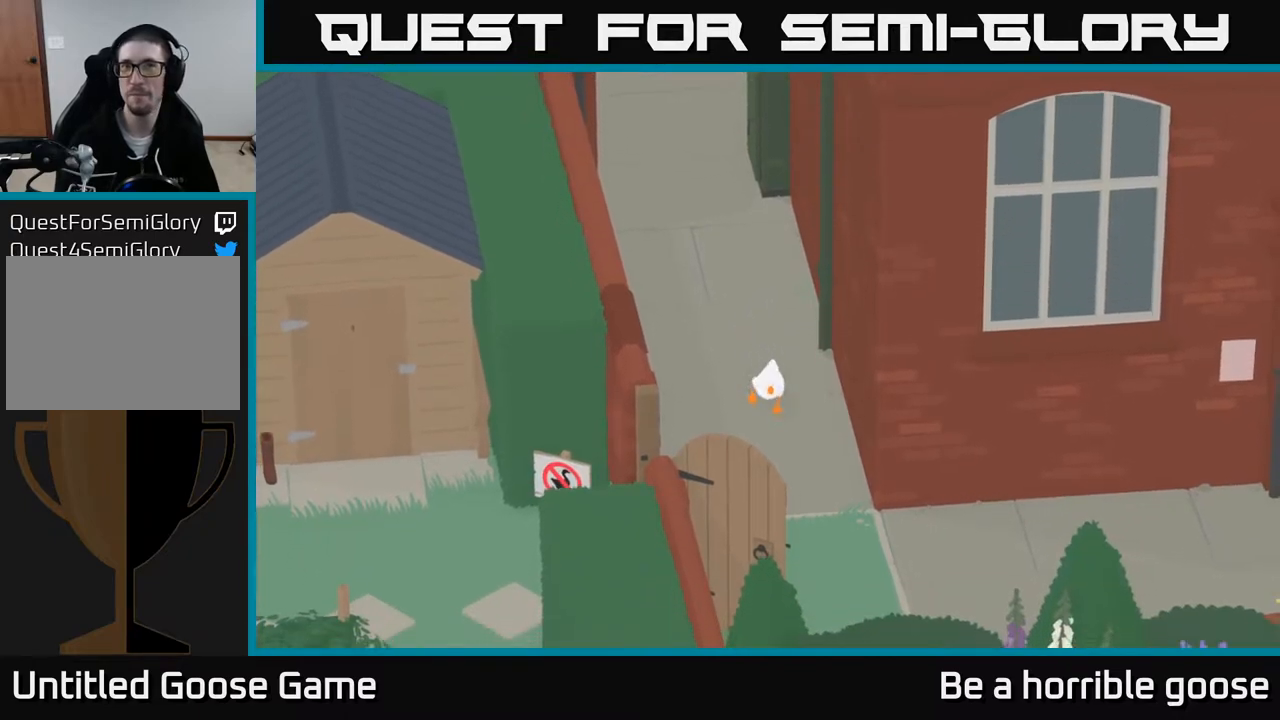
{"buttons": ["A"], "left_stick": "down", "right_stick": "center", "events": [[133, "left_stick", "down"]]}
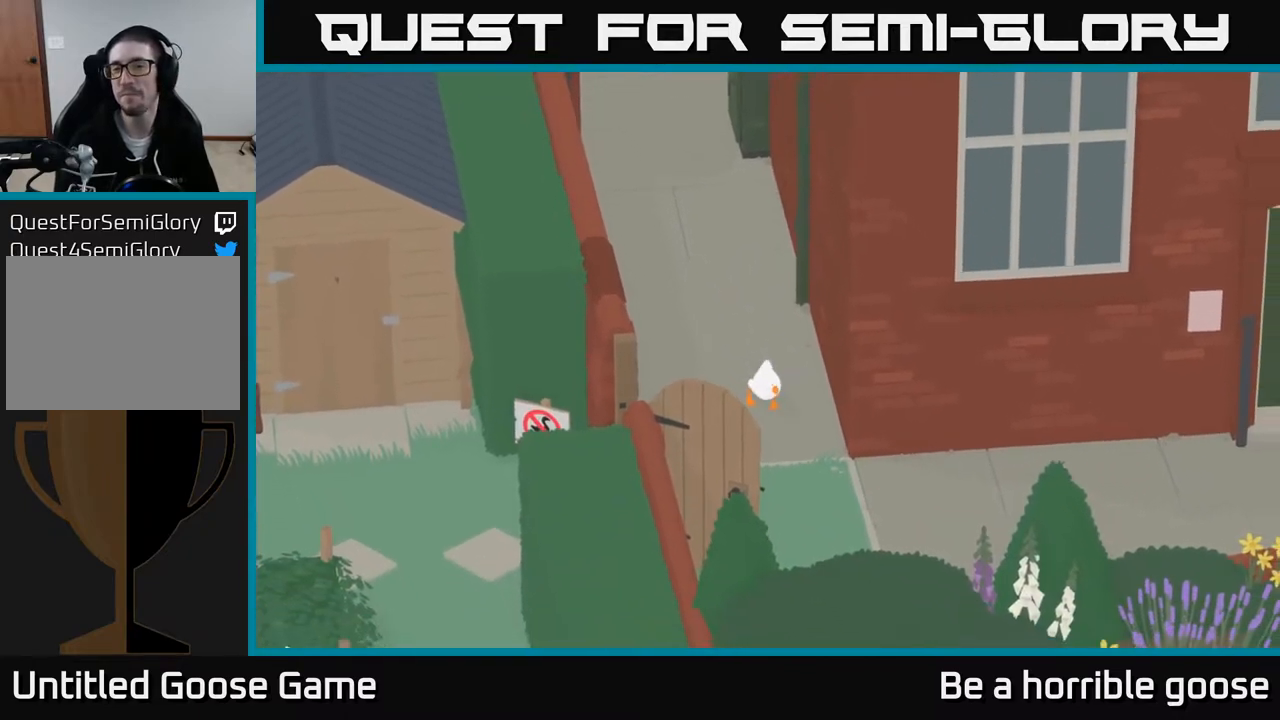
{"buttons": ["A"], "left_stick": "down-right", "right_stick": "center", "events": [[267, "left_stick", "down-right"]]}
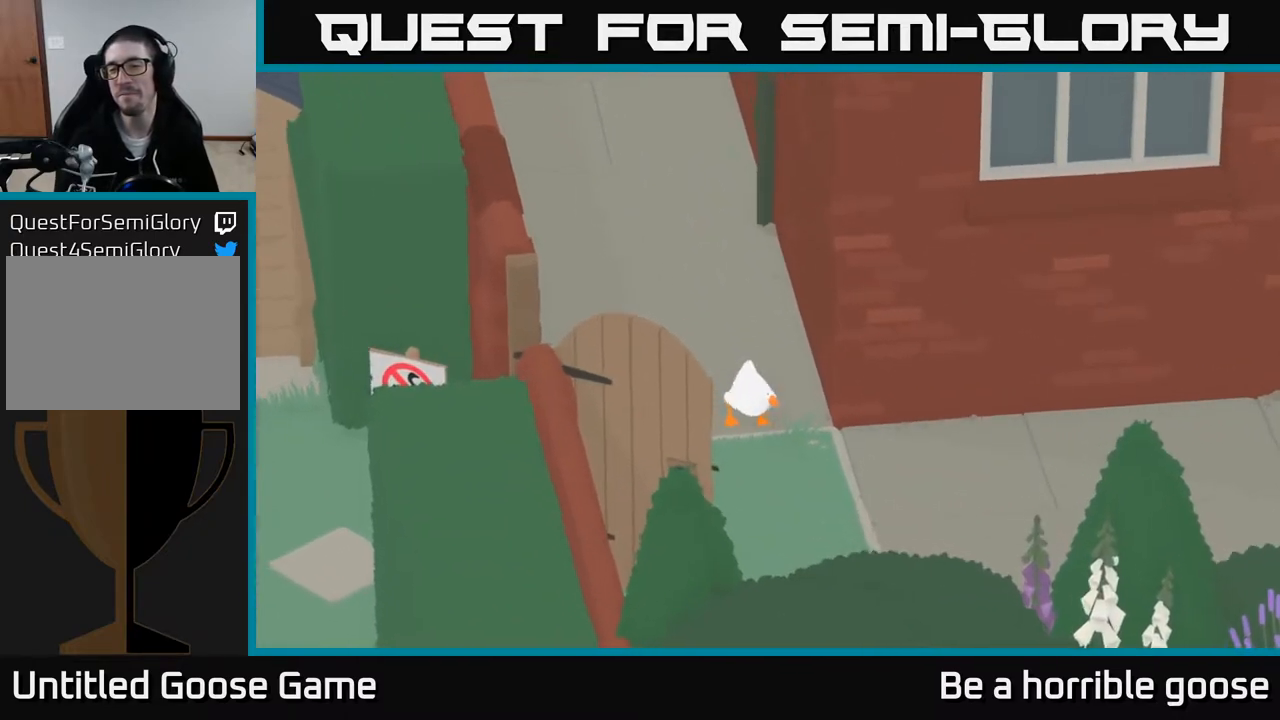
{"buttons": [], "left_stick": "right", "right_stick": "center", "events": [[67, "A", "up"], [133, "A", "down"], [400, "A", "up"], [400, "left_stick", "right"]]}
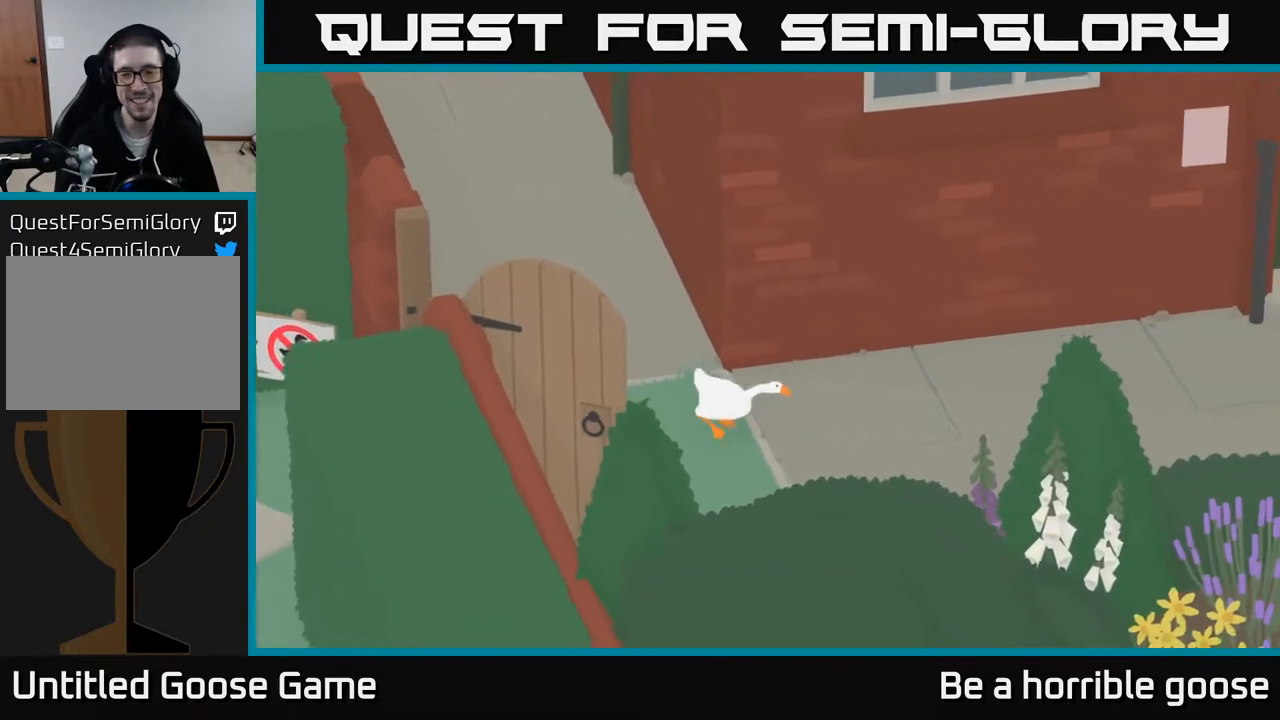
{"buttons": ["A"], "left_stick": "right", "right_stick": "center", "events": [[333, "A", "down"]]}
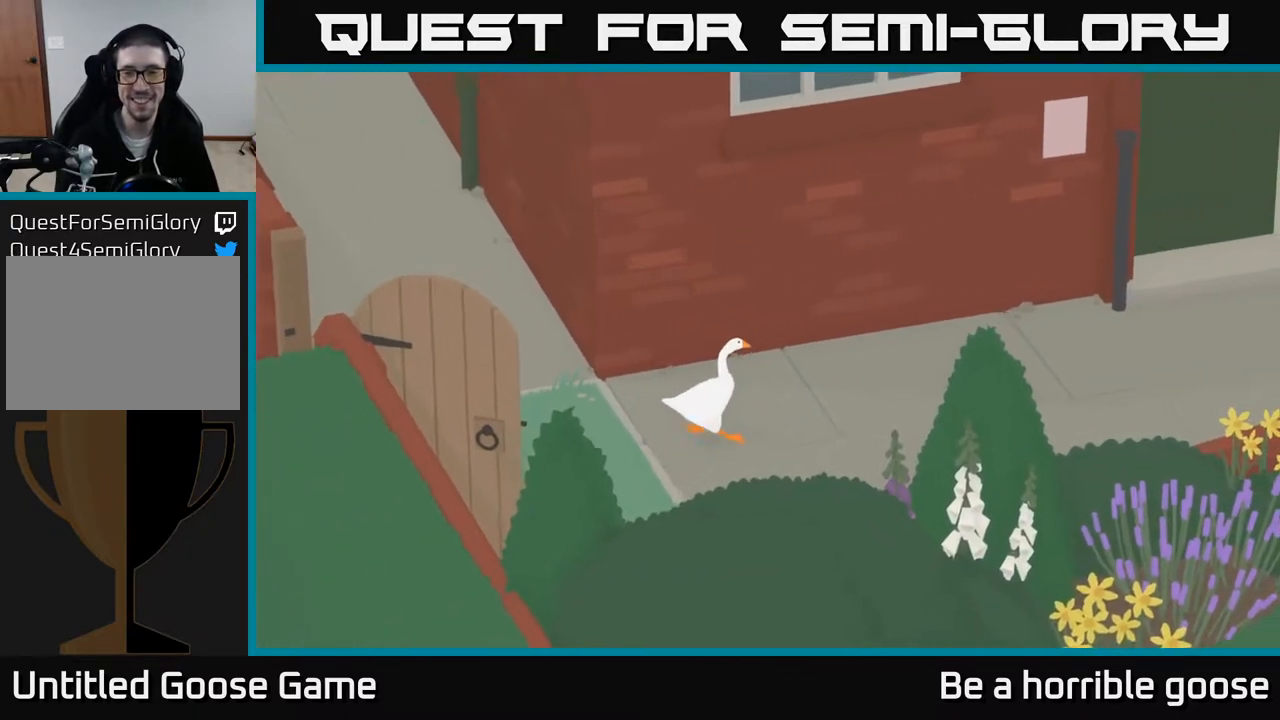
{"buttons": ["A"], "left_stick": "right", "right_stick": "center", "events": []}
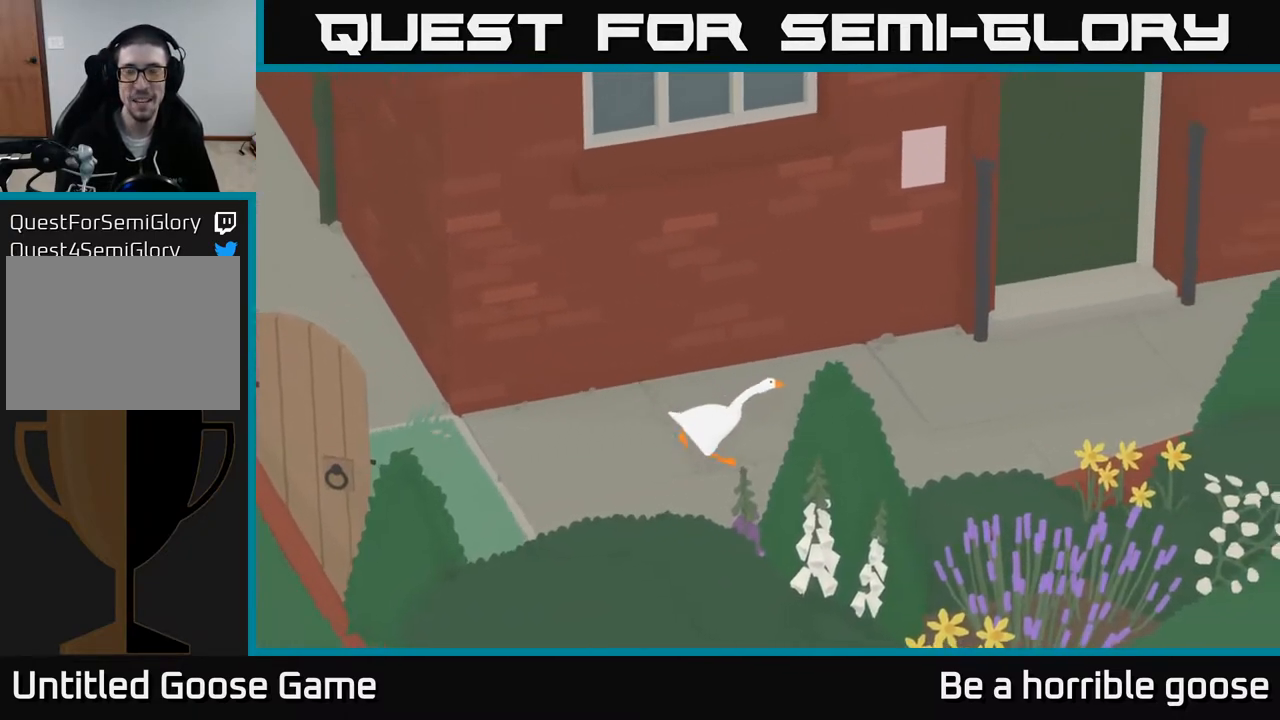
{"buttons": [], "left_stick": "right", "right_stick": "center", "events": [[367, "A", "up"]]}
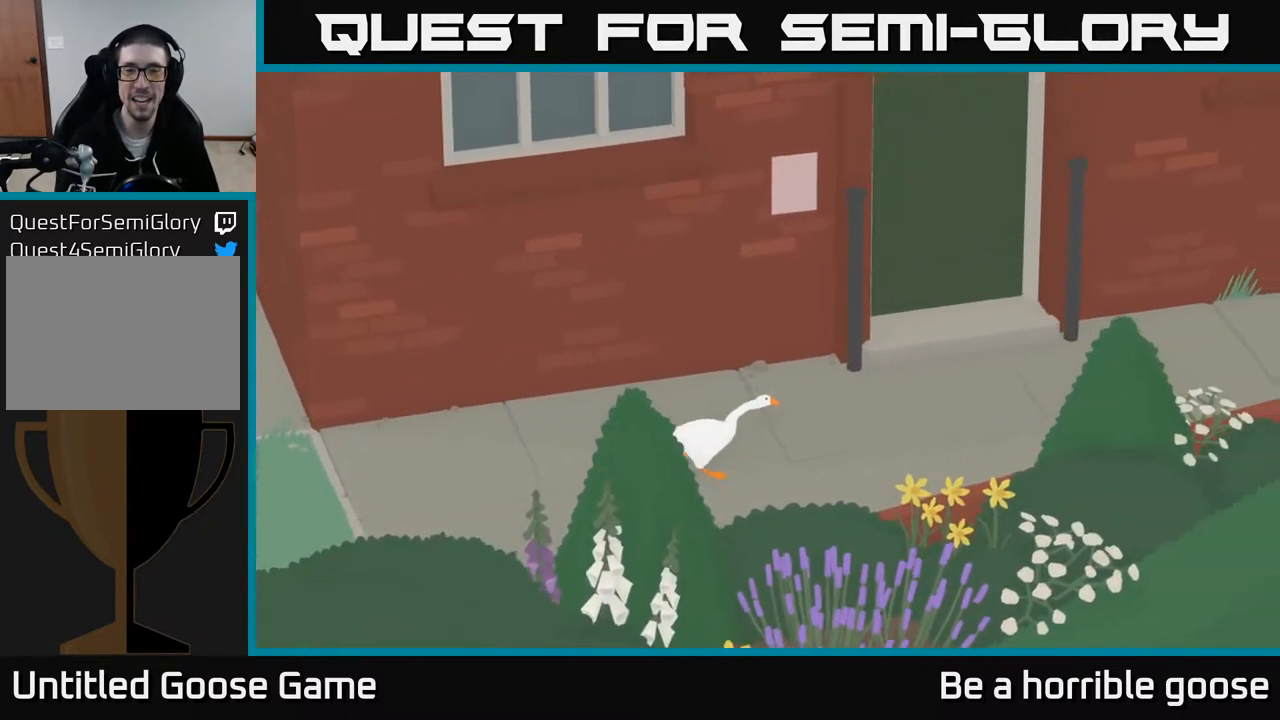
{"buttons": [], "left_stick": "up", "right_stick": "center", "events": [[67, "left_stick", "up-right"], [250, "left_stick", "up"]]}
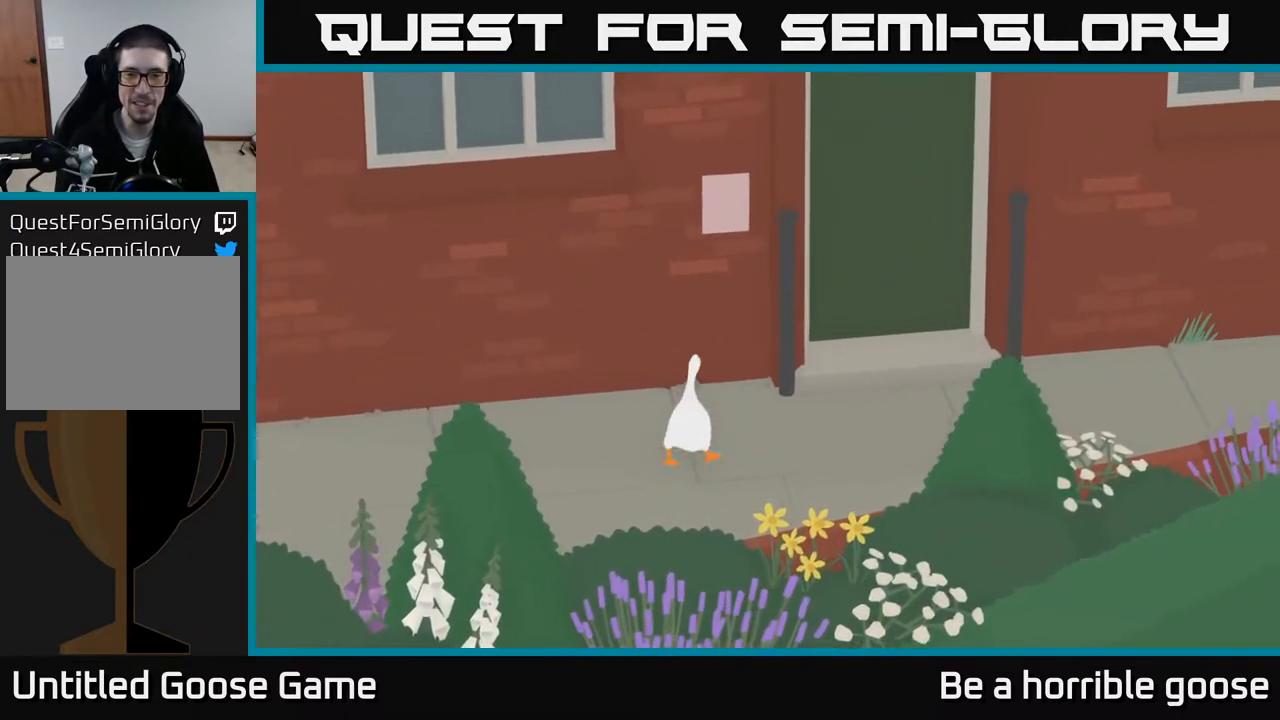
{"buttons": ["A"], "left_stick": "right", "right_stick": "center", "events": [[167, "left_stick", "right"], [383, "A", "down"]]}
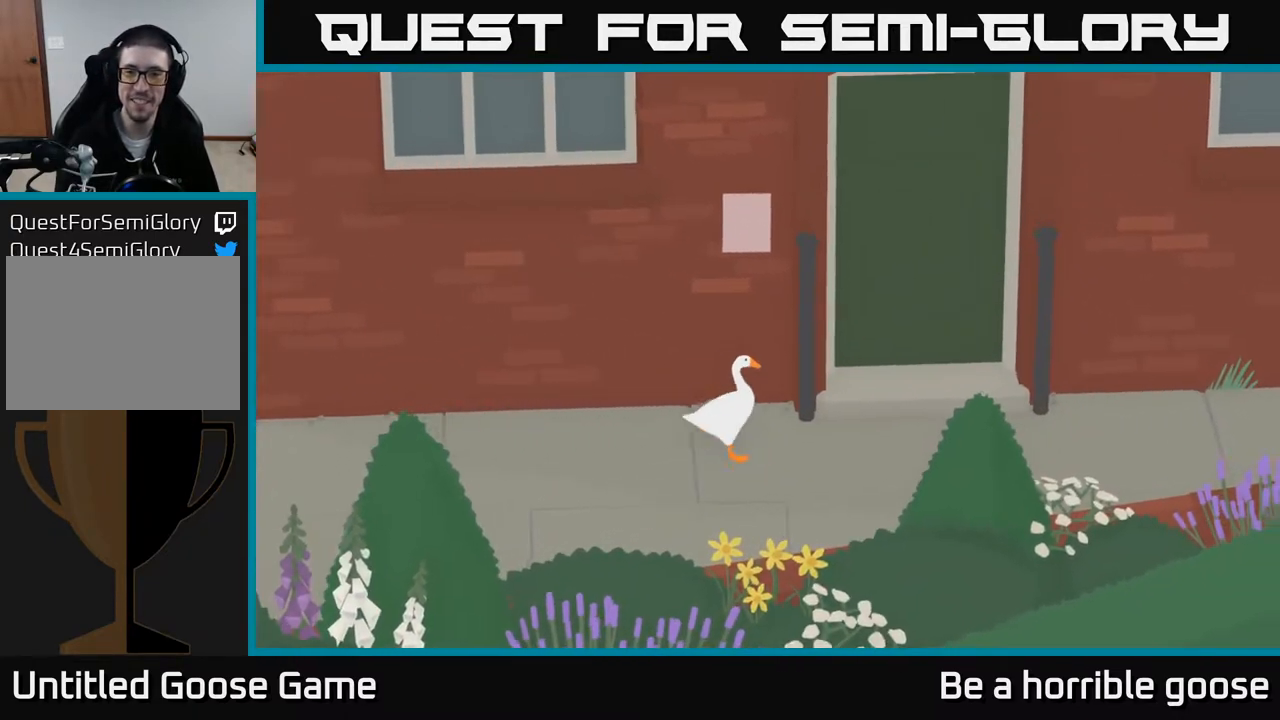
{"buttons": [], "left_stick": "up-right", "right_stick": "center", "events": [[233, "A", "up"], [250, "left_stick", "up-right"]]}
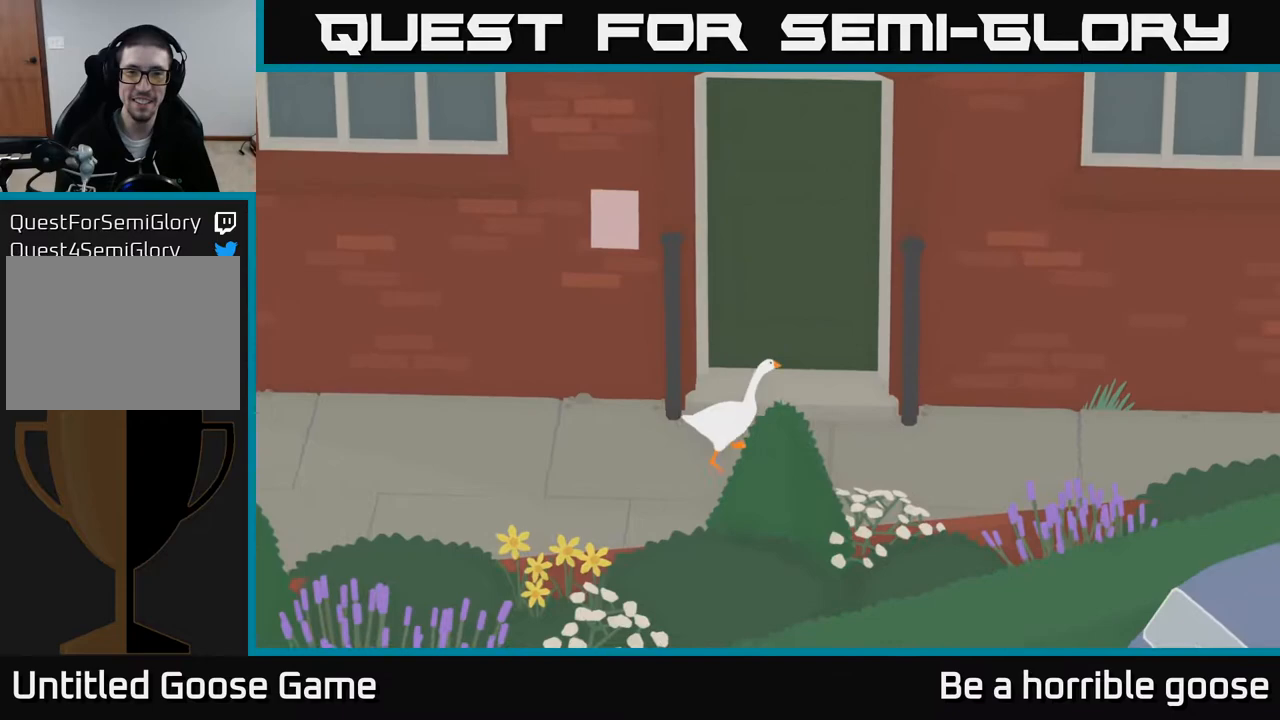
{"buttons": [], "left_stick": "center", "right_stick": "center", "events": [[317, "left_stick", "up"], [450, "left_stick", "center"]]}
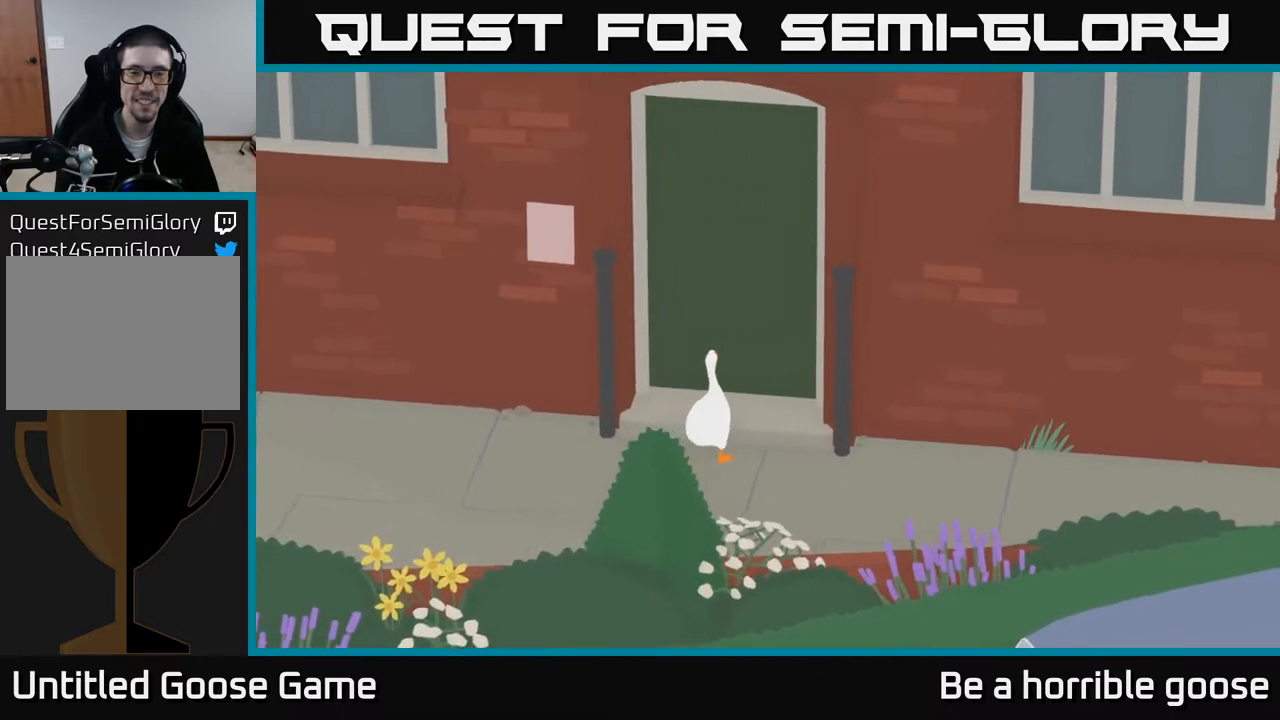
{"buttons": ["X"], "left_stick": "center", "right_stick": "center", "events": [[417, "X", "down"]]}
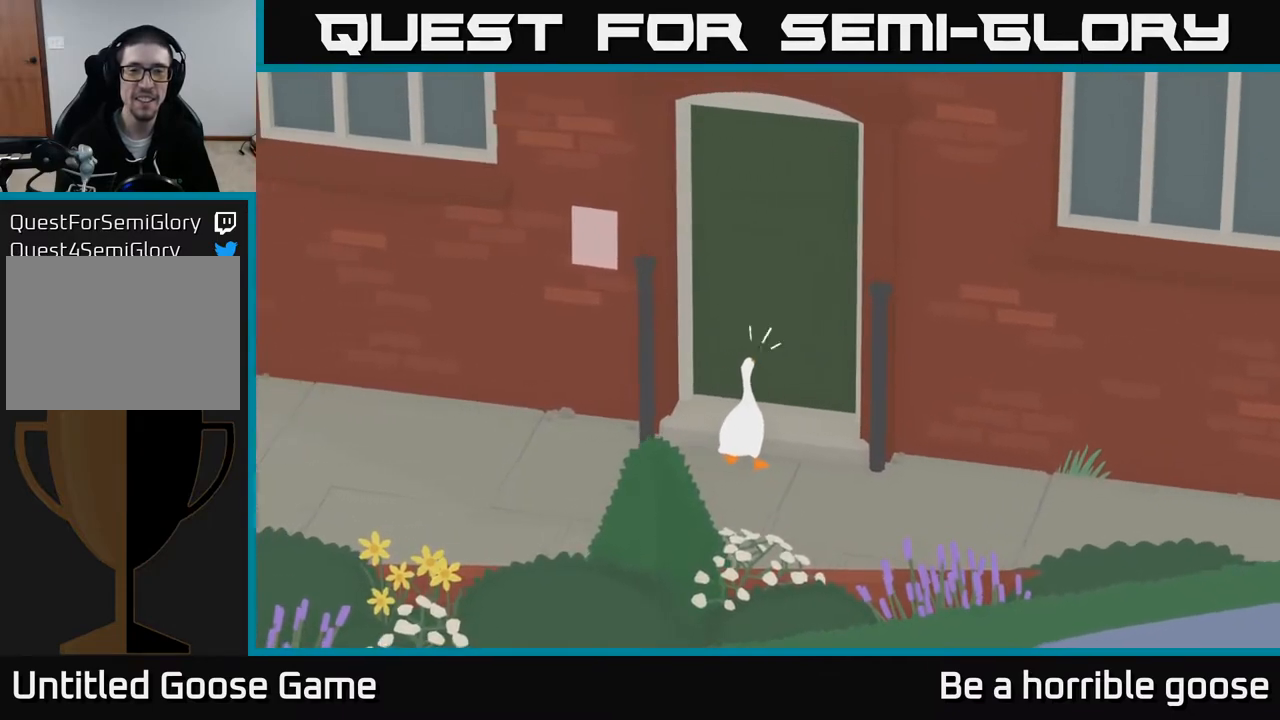
{"buttons": [], "left_stick": "center", "right_stick": "center", "events": [[117, "X", "up"], [300, "X", "down"], [500, "X", "up"]]}
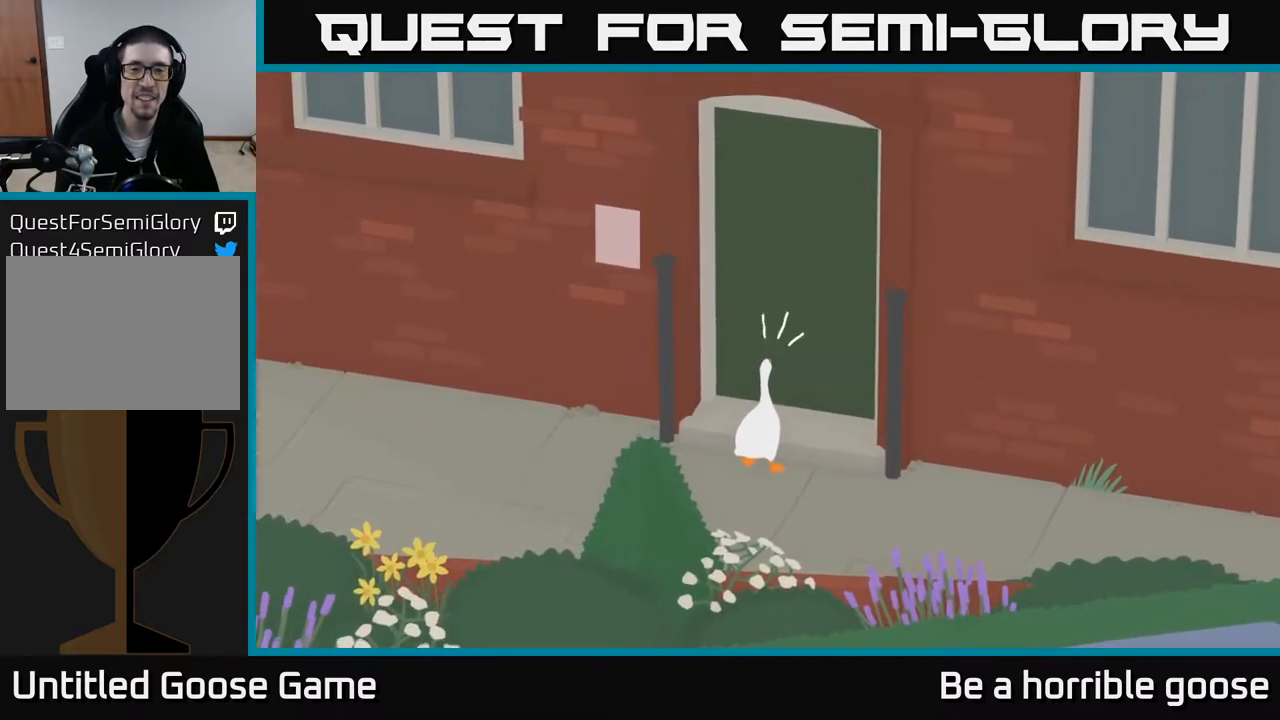
{"buttons": ["A"], "left_stick": "down-right", "right_stick": "center", "events": [[200, "left_stick", "down"], [283, "A", "down"], [367, "left_stick", "down-right"]]}
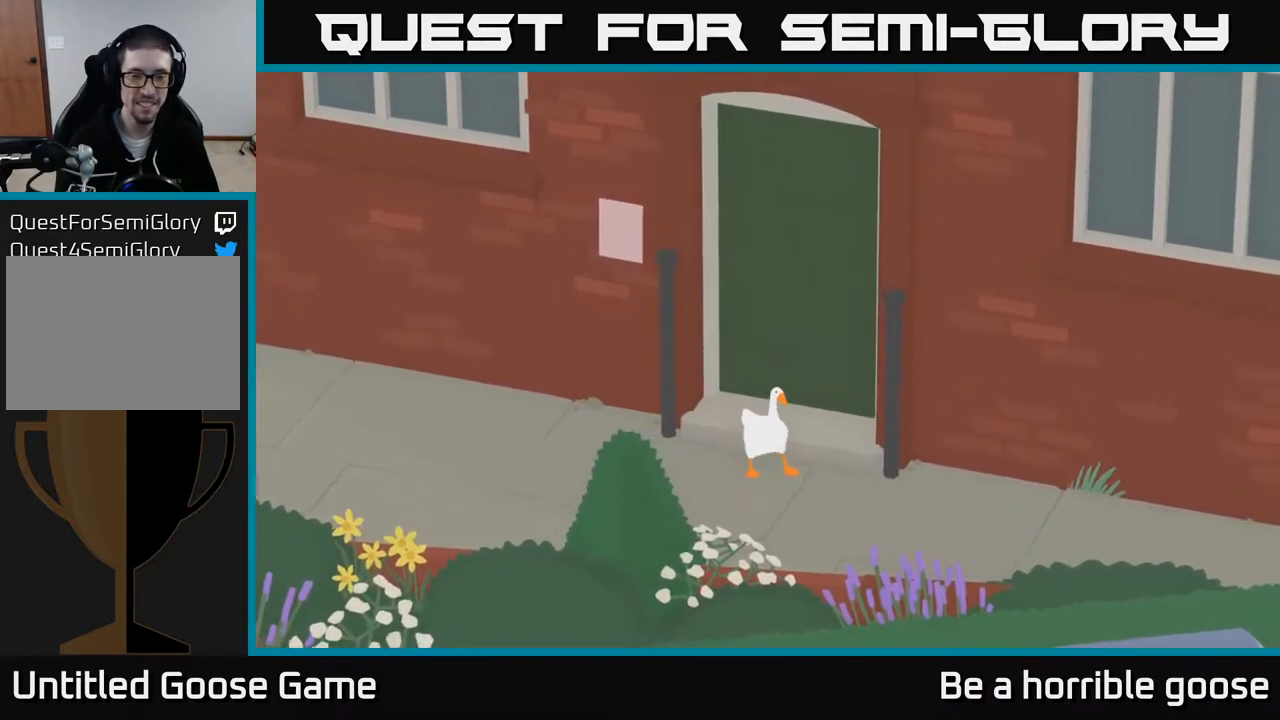
{"buttons": ["A"], "left_stick": "right", "right_stick": "center", "events": [[433, "left_stick", "right"]]}
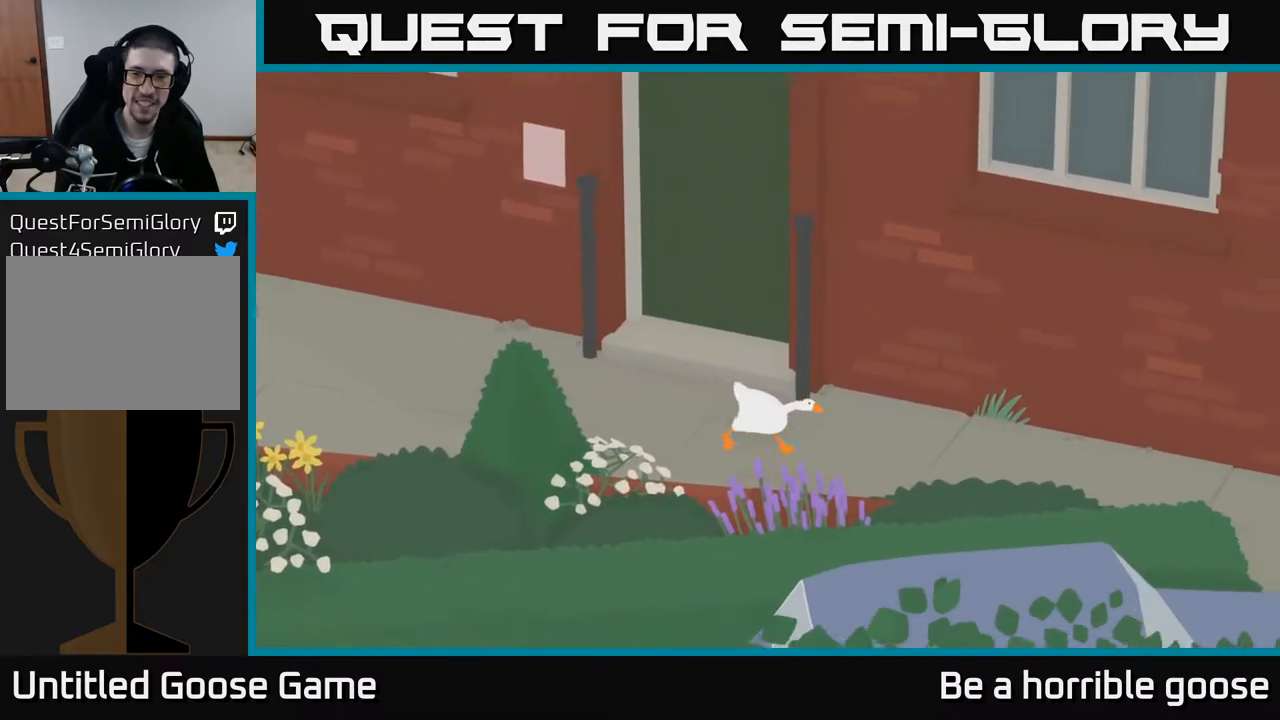
{"buttons": ["A"], "left_stick": "right", "right_stick": "center", "events": []}